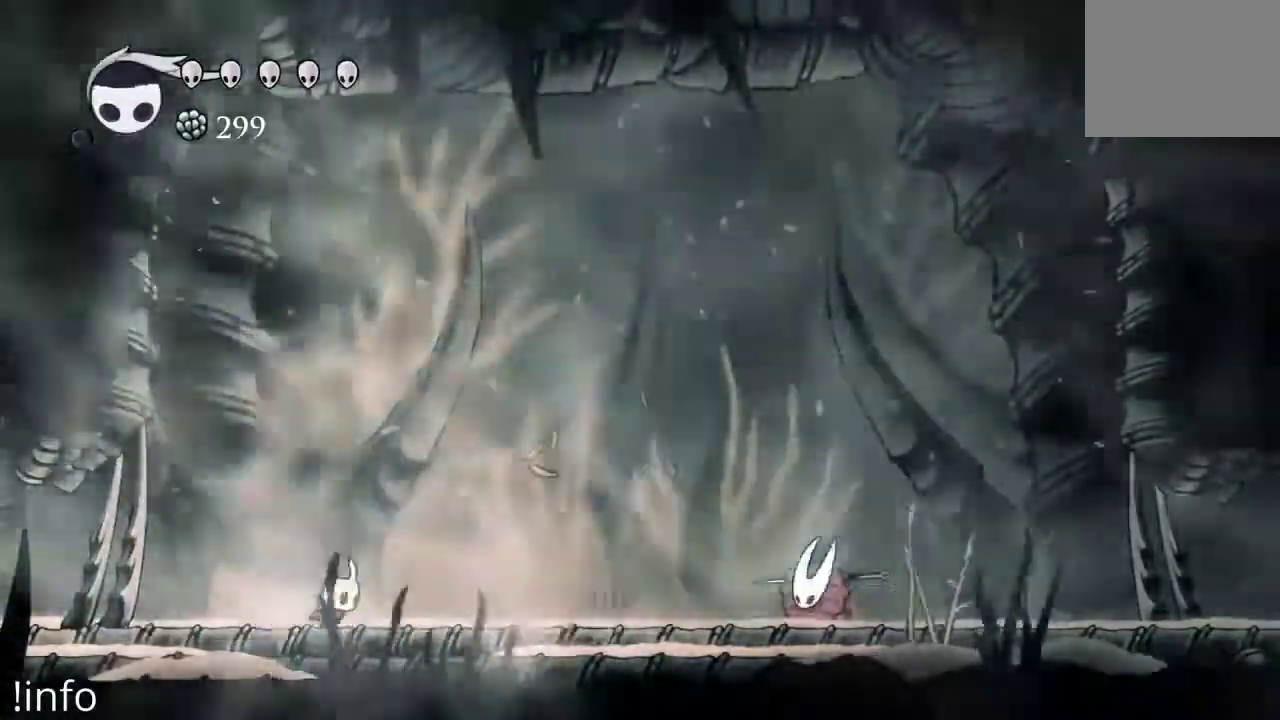
Gameplay with a controller (Xbox layout); each line is a JSON object with the inputs held at the frame after it (dt_ms = milliseconds from this image to that frame). "events" lists button and stick changes between this image and that frame as [ms after this image, input, new state], when the widget could be followed in between.
{"dt_ms": 500, "buttons": ["A"], "left_stick": "center", "right_stick": "center", "events": [[233, "DPAD_RIGHT", "up"], [267, "DPAD_LEFT", "down"], [333, "A", "down"], [467, "DPAD_LEFT", "up"]]}
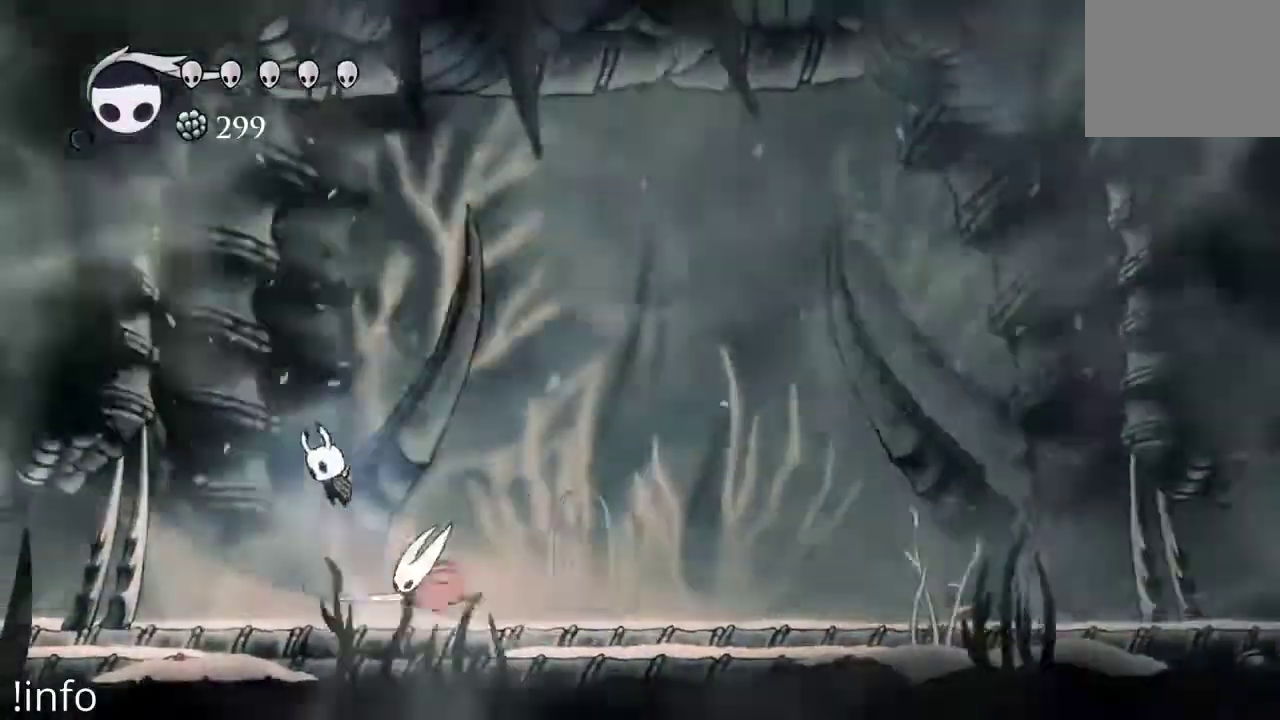
{"dt_ms": 500, "buttons": ["DPAD_RIGHT"], "left_stick": "center", "right_stick": "center", "events": [[33, "A", "up"], [67, "DPAD_LEFT", "down"], [100, "DPAD_DOWN", "down"], [133, "DPAD_LEFT", "up"], [200, "DPAD_RIGHT", "down"], [267, "DPAD_DOWN", "up"]]}
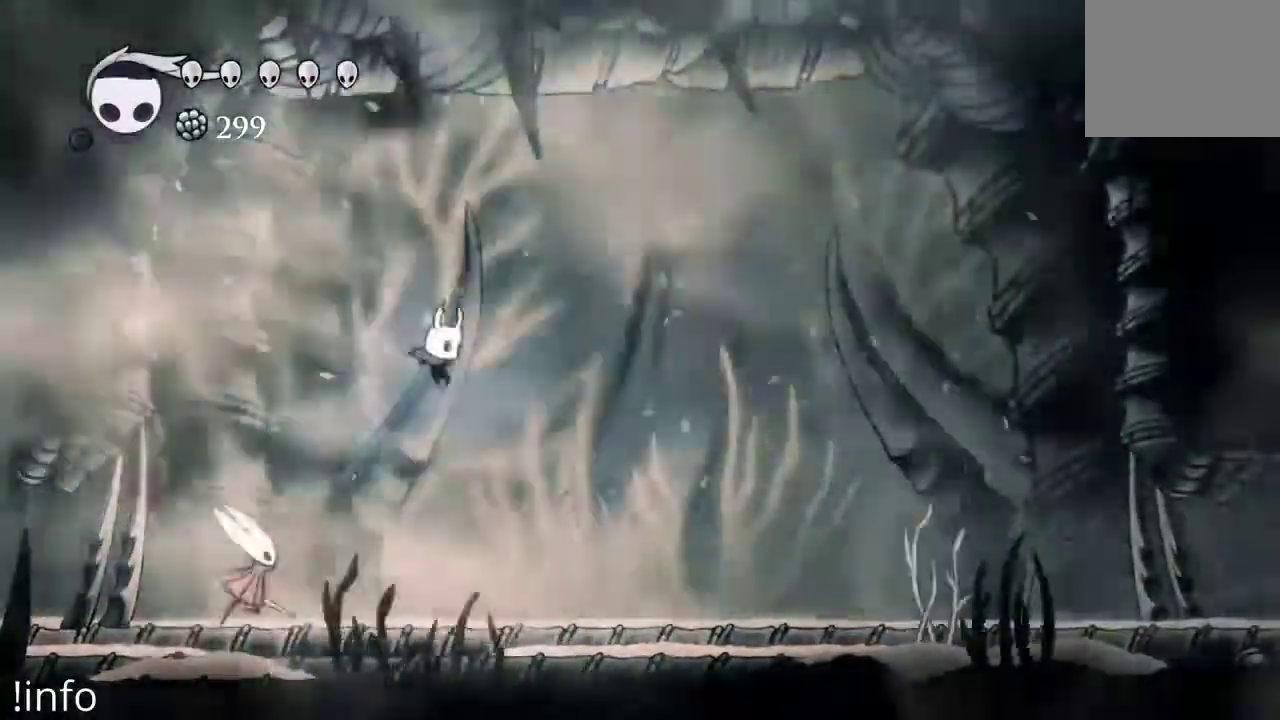
{"dt_ms": 500, "buttons": ["X", "DPAD_LEFT"], "left_stick": "center", "right_stick": "center", "events": [[333, "DPAD_RIGHT", "up"], [367, "DPAD_LEFT", "down"], [467, "X", "down"]]}
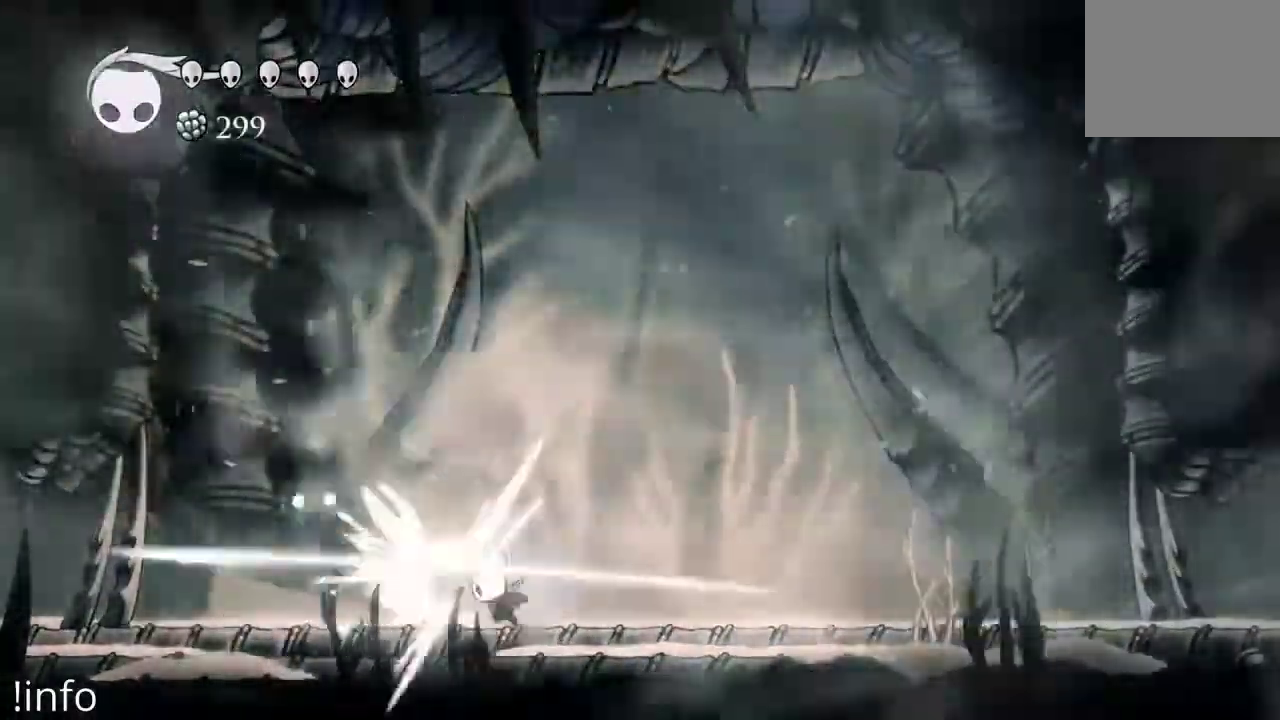
{"dt_ms": 500, "buttons": ["DPAD_RIGHT"], "left_stick": "center", "right_stick": "center", "events": [[33, "DPAD_LEFT", "up"], [33, "DPAD_RIGHT", "down"], [33, "X", "up"]]}
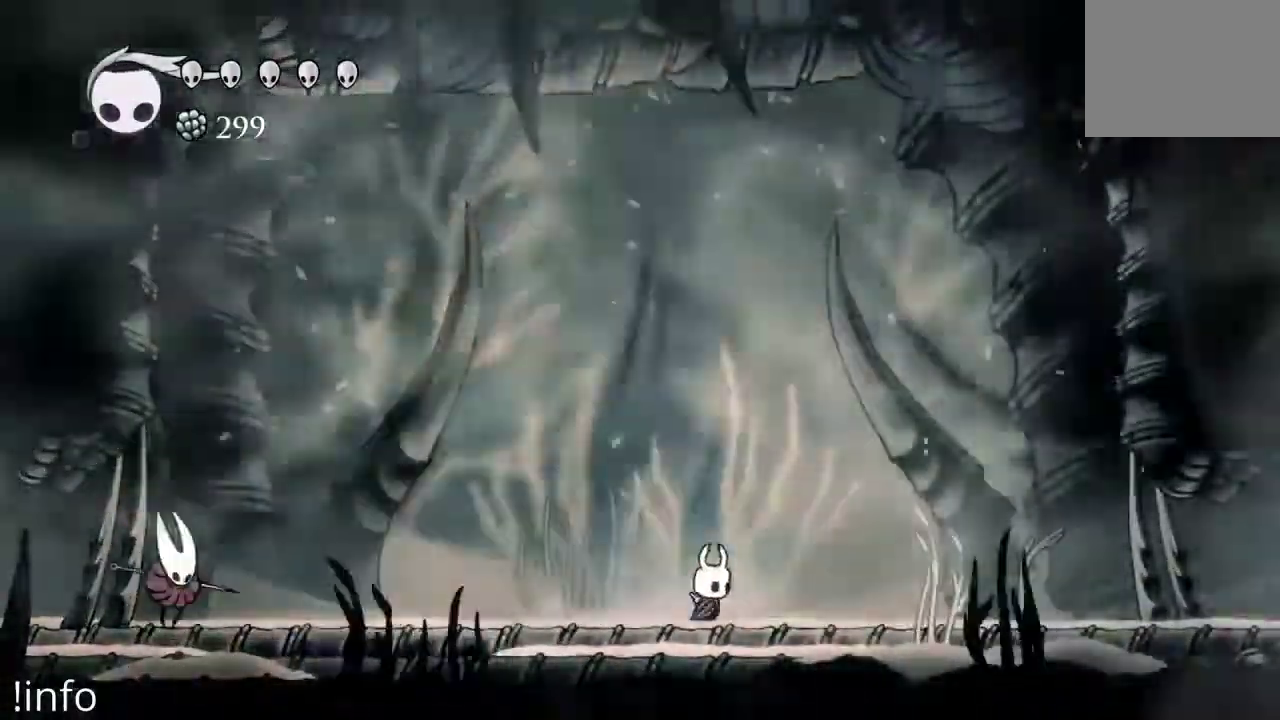
{"dt_ms": 500, "buttons": ["DPAD_RIGHT"], "left_stick": "center", "right_stick": "center"}
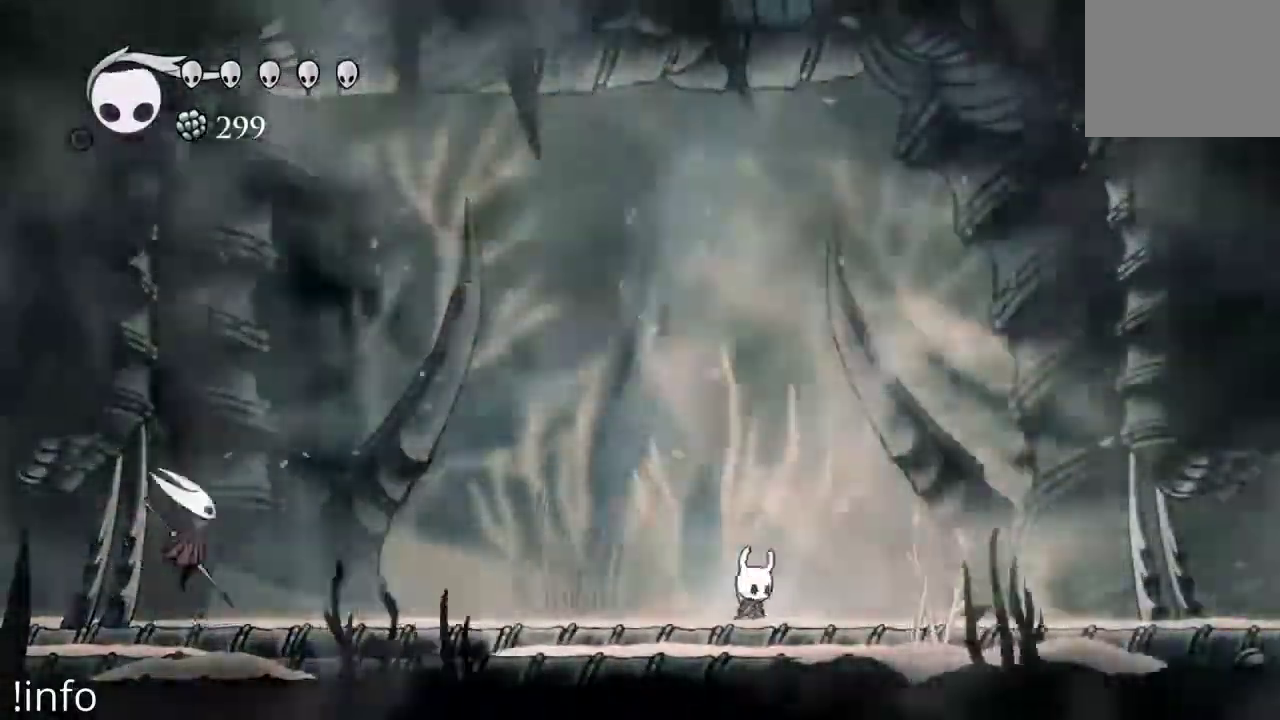
{"dt_ms": 500, "buttons": ["DPAD_RIGHT"], "left_stick": "center", "right_stick": "center", "events": [[67, "DPAD_RIGHT", "up"], [133, "DPAD_LEFT", "down"], [233, "DPAD_LEFT", "up"], [300, "DPAD_RIGHT", "down"]]}
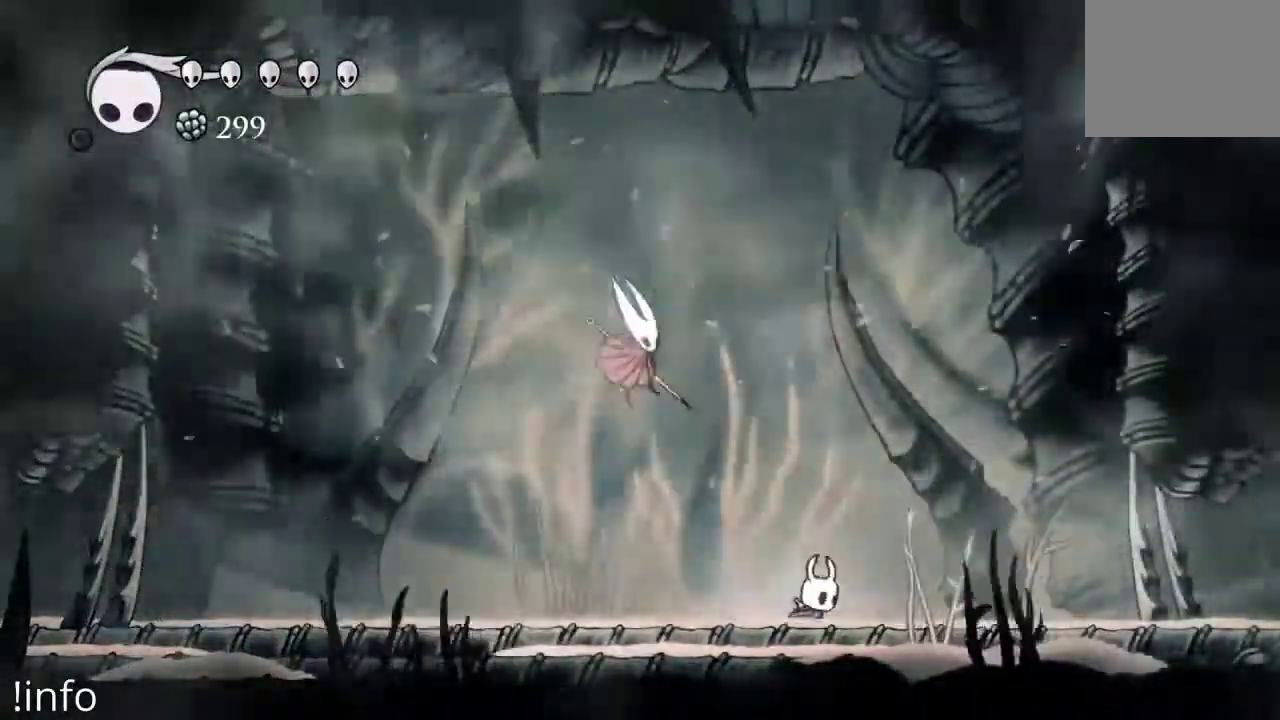
{"dt_ms": 500, "buttons": ["DPAD_LEFT"], "left_stick": "center", "right_stick": "center"}
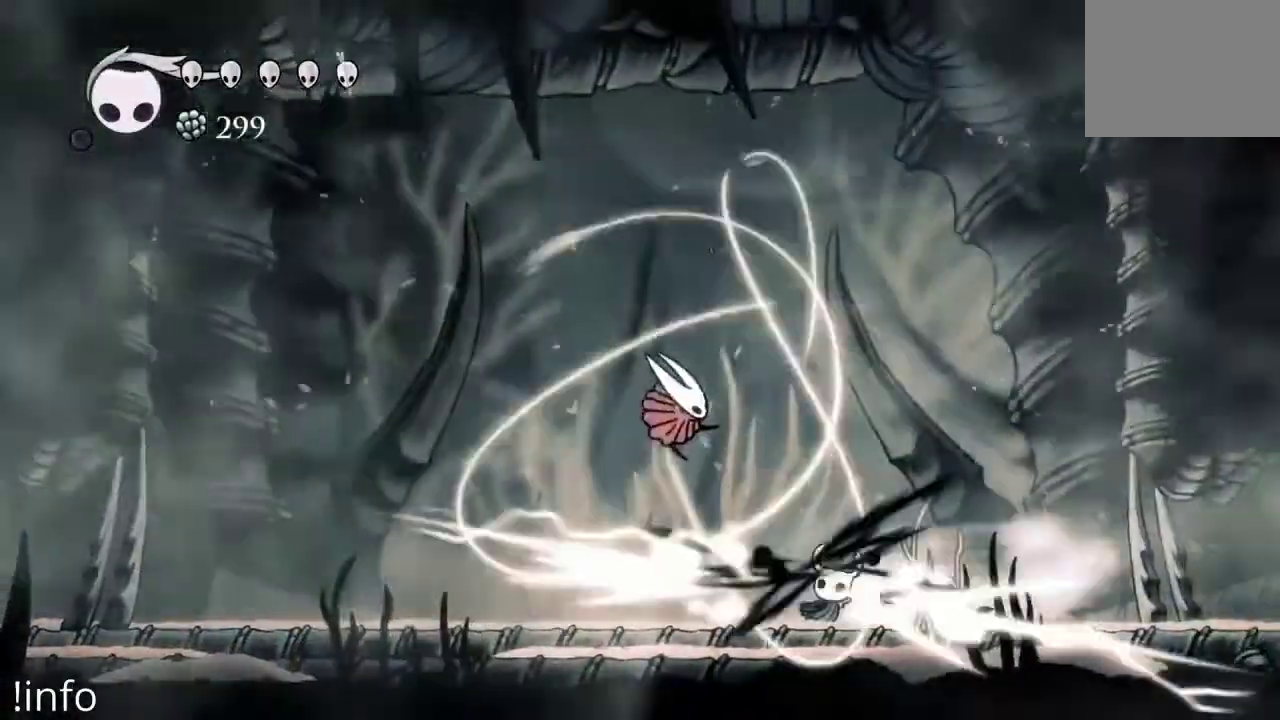
{"dt_ms": 500, "buttons": ["DPAD_LEFT"], "left_stick": "center", "right_stick": "center", "events": [[400, "DPAD_LEFT", "up"], [467, "DPAD_LEFT", "down"]]}
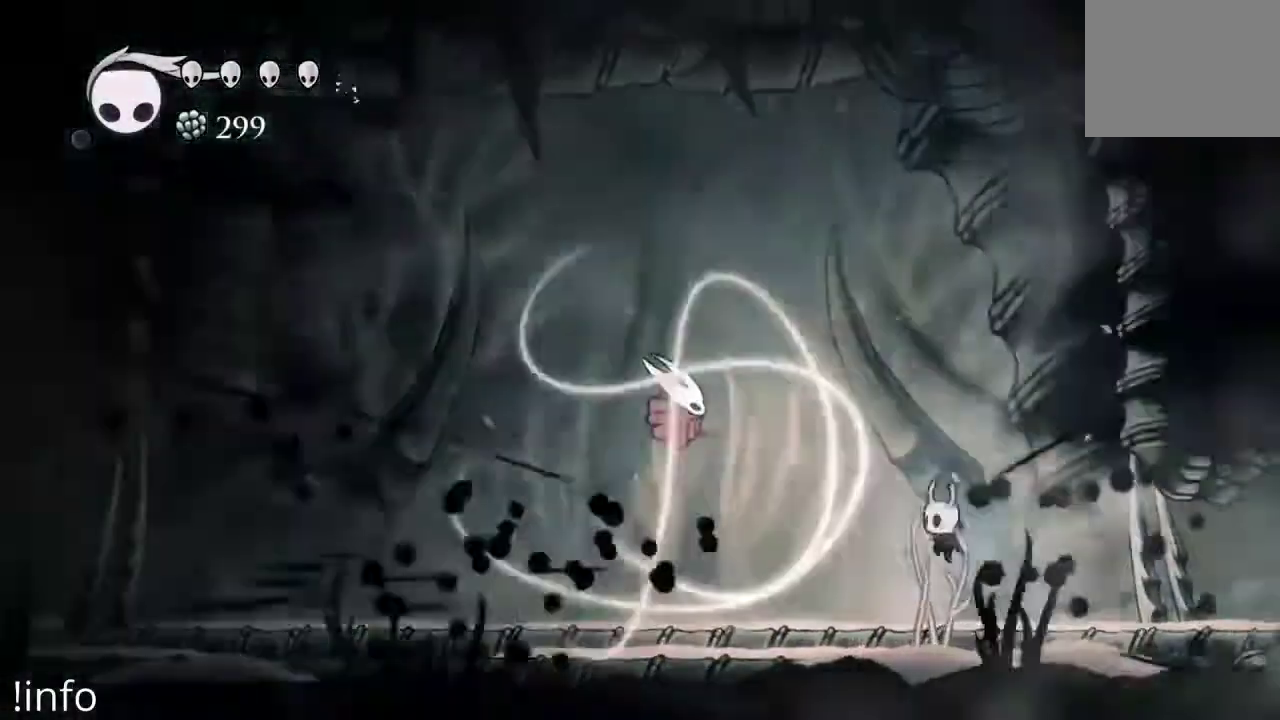
{"dt_ms": 500, "buttons": ["X", "DPAD_UP"], "left_stick": "center", "right_stick": "center", "events": [[333, "A", "down"], [433, "A", "up"], [500, "DPAD_LEFT", "up"], [500, "DPAD_UP", "down"], [500, "X", "down"]]}
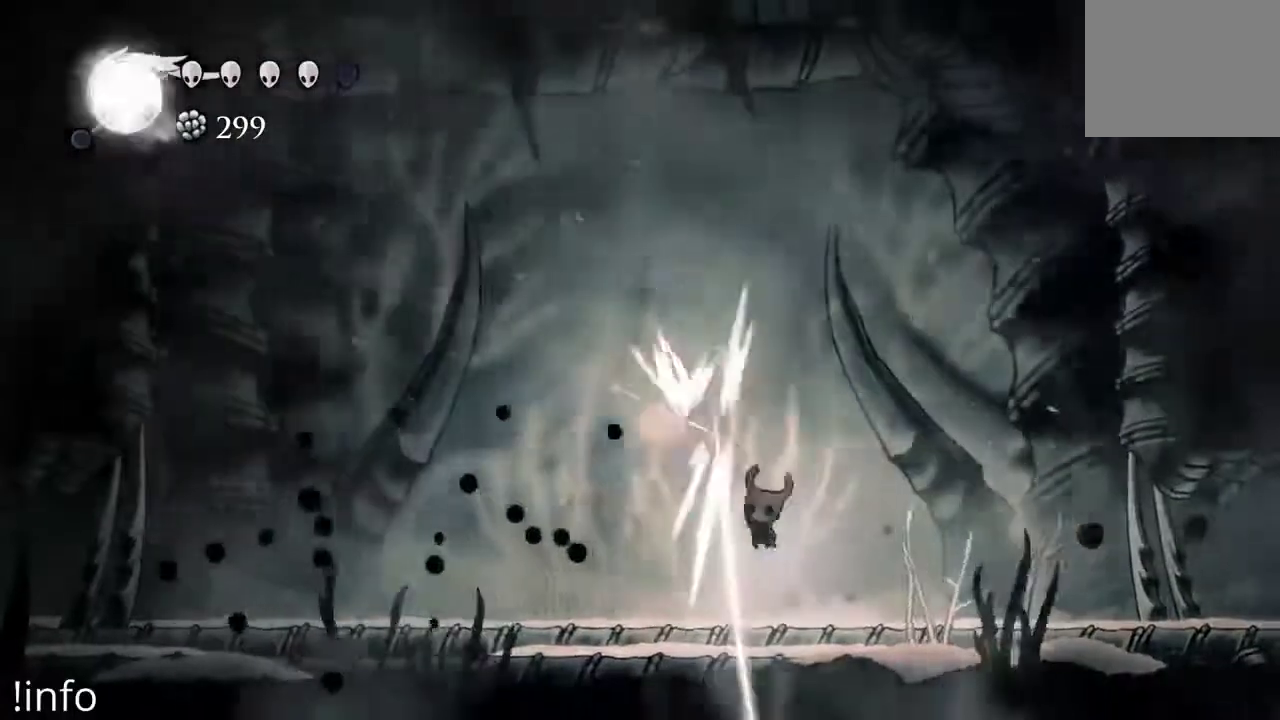
{"dt_ms": 500, "buttons": ["X", "DPAD_RIGHT"], "left_stick": "center", "right_stick": "center", "events": [[67, "X", "up"], [133, "DPAD_LEFT", "down"], [133, "DPAD_UP", "up"], [300, "A", "down"], [367, "A", "up"], [400, "DPAD_LEFT", "up"], [433, "X", "down"], [467, "DPAD_RIGHT", "down"]]}
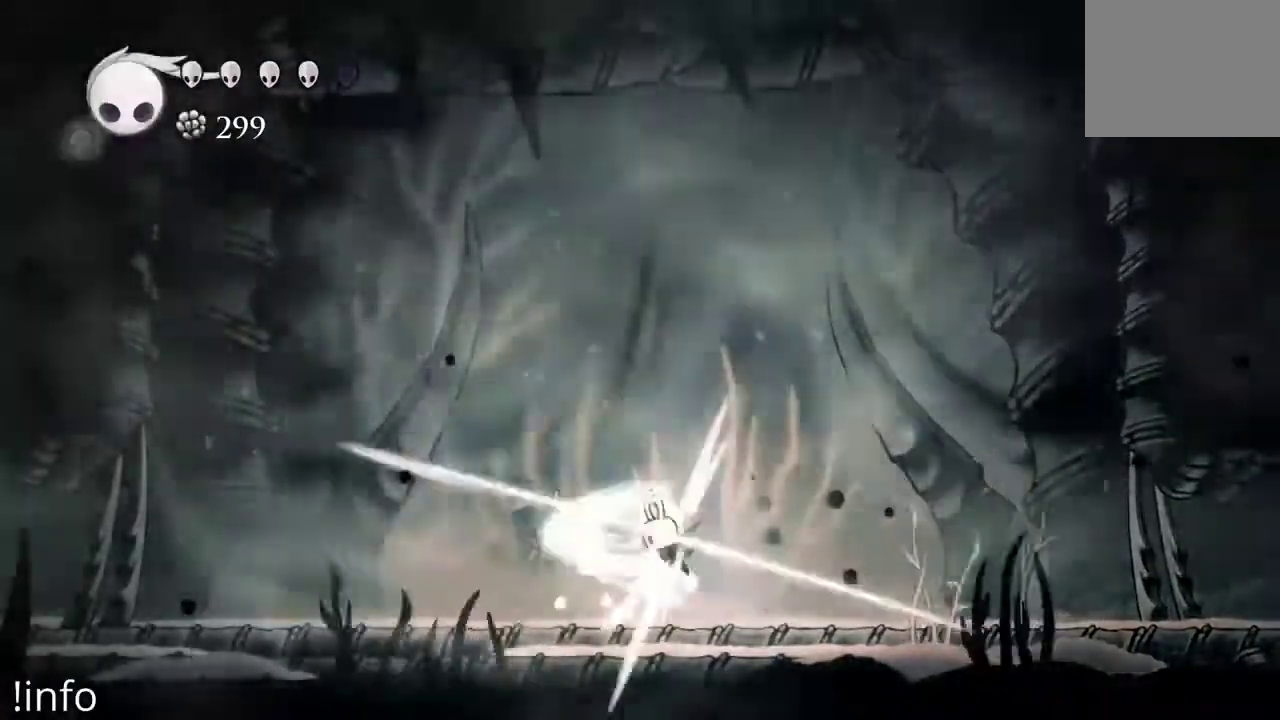
{"dt_ms": 500, "buttons": [], "left_stick": "center", "right_stick": "center", "events": [[33, "X", "up"], [467, "DPAD_RIGHT", "up"]]}
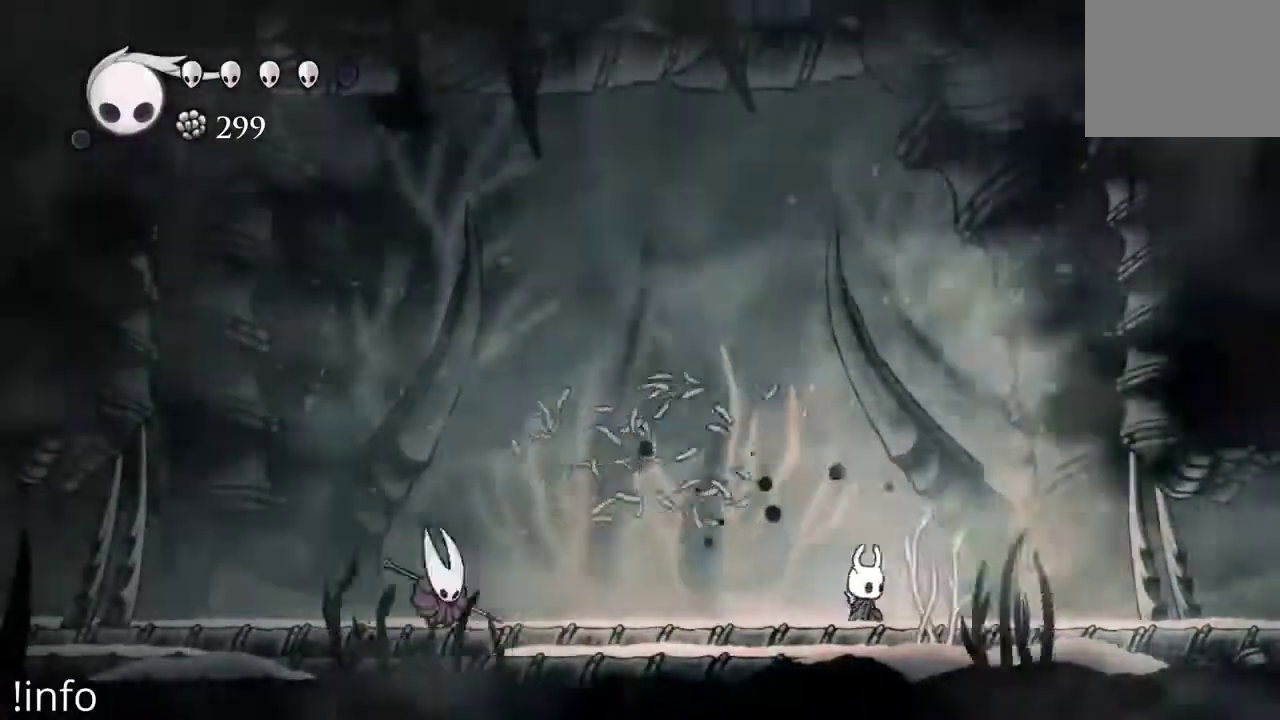
{"dt_ms": 500, "buttons": [], "left_stick": "center", "right_stick": "center", "events": [[33, "DPAD_LEFT", "down"], [200, "DPAD_LEFT", "up"]]}
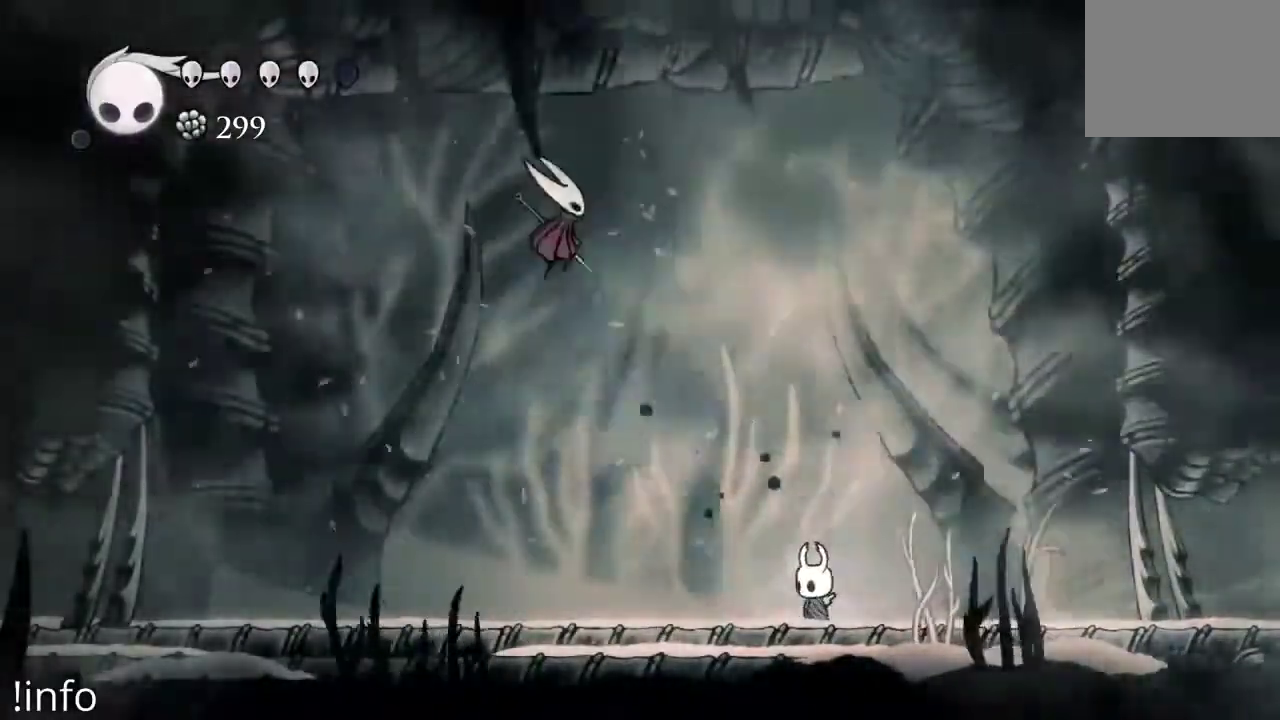
{"dt_ms": 500, "buttons": ["R2", "DPAD_LEFT"], "left_stick": "center", "right_stick": "center", "events": [[133, "DPAD_RIGHT", "down"], [433, "DPAD_LEFT", "down"], [433, "DPAD_RIGHT", "up"], [467, "R2", "down"]]}
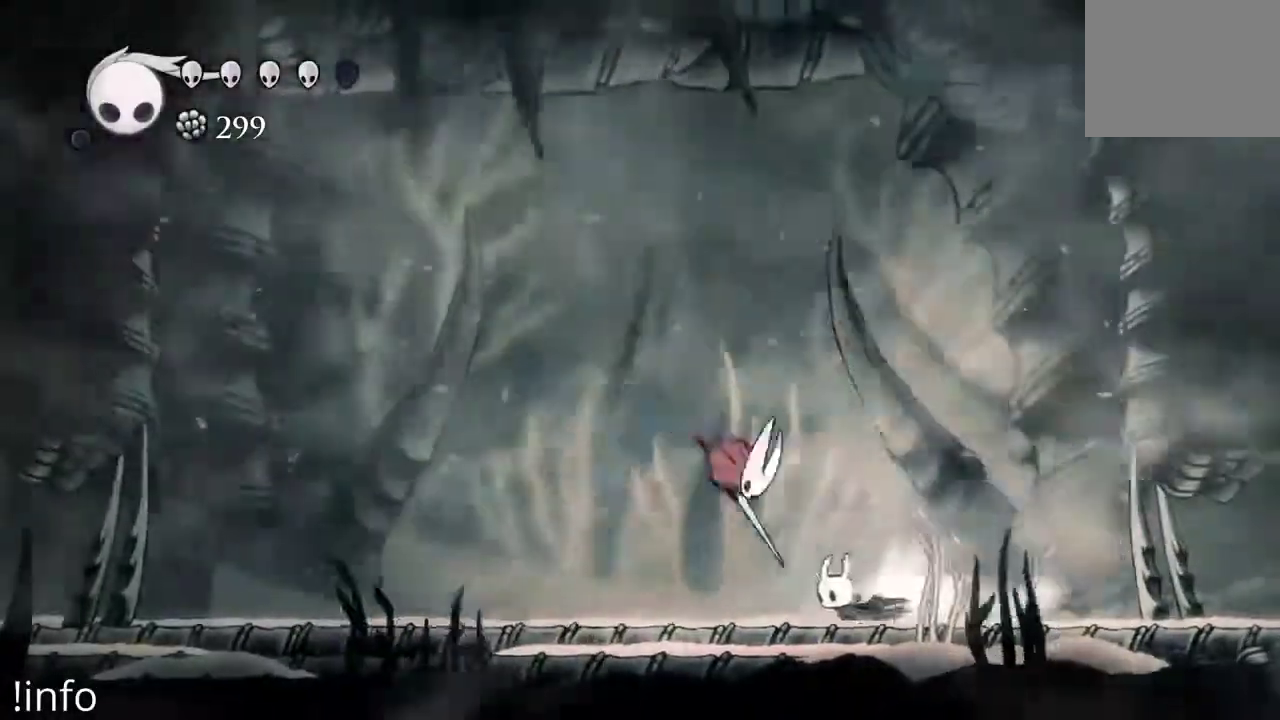
{"dt_ms": 500, "buttons": ["DPAD_LEFT"], "left_stick": "center", "right_stick": "center", "events": [[33, "R2", "up"], [267, "DPAD_LEFT", "up"], [400, "DPAD_LEFT", "down"]]}
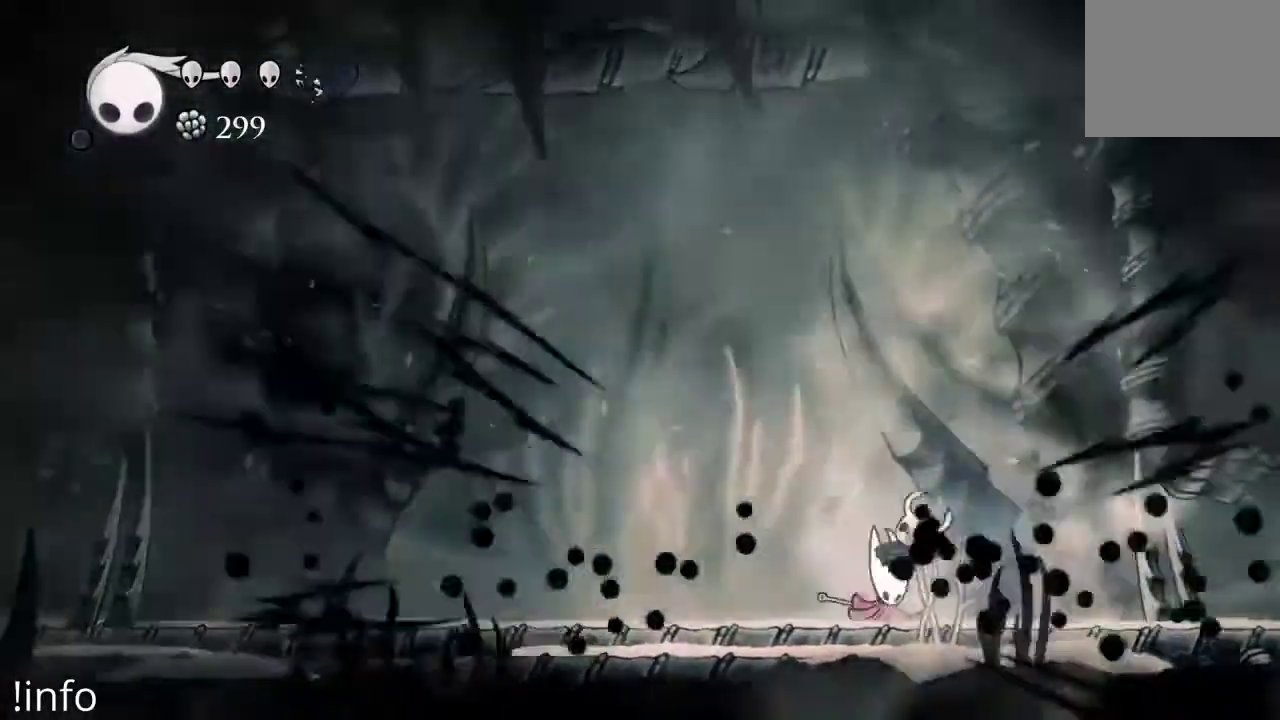
{"dt_ms": 500, "buttons": ["DPAD_LEFT"], "left_stick": "center", "right_stick": "center", "events": [[167, "DPAD_LEFT", "up"], [200, "X", "down"], [267, "X", "up"], [367, "X", "down"], [467, "X", "up"], [500, "DPAD_LEFT", "down"]]}
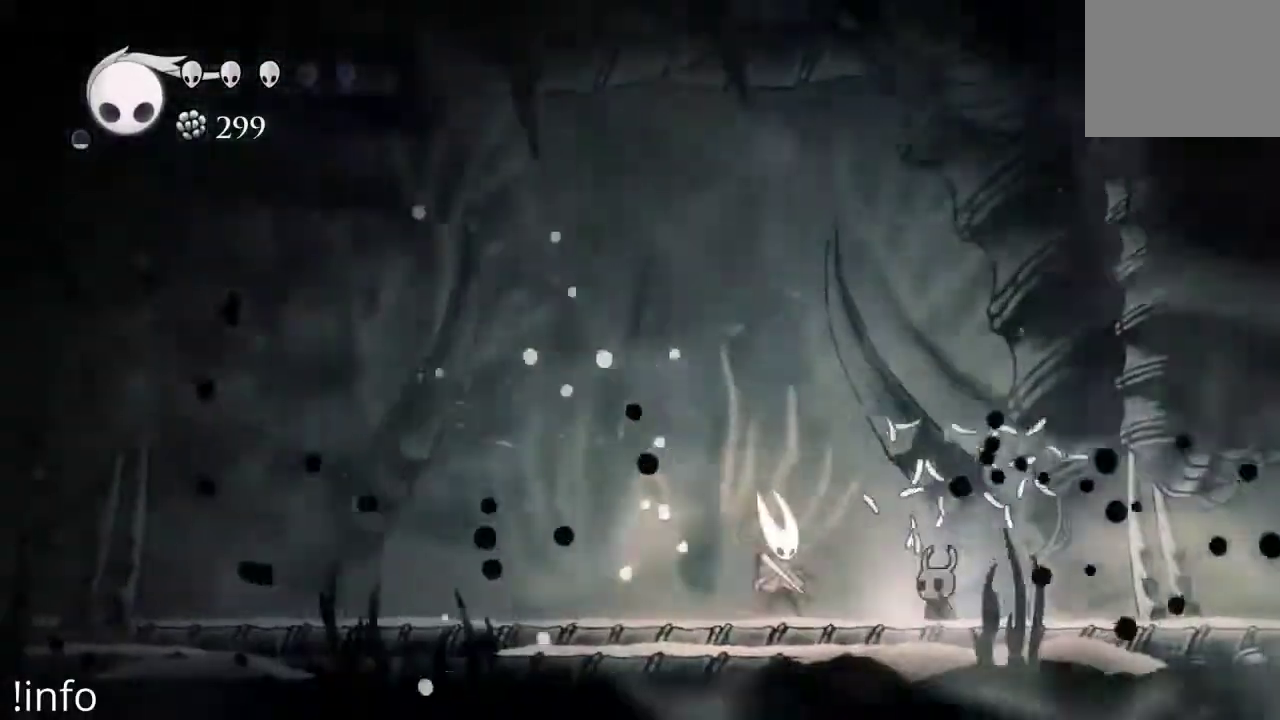
{"dt_ms": 500, "buttons": [], "left_stick": "center", "right_stick": "center", "events": [[100, "X", "down"], [167, "DPAD_LEFT", "up"], [267, "DPAD_RIGHT", "down"], [333, "X", "up"], [500, "DPAD_RIGHT", "up"]]}
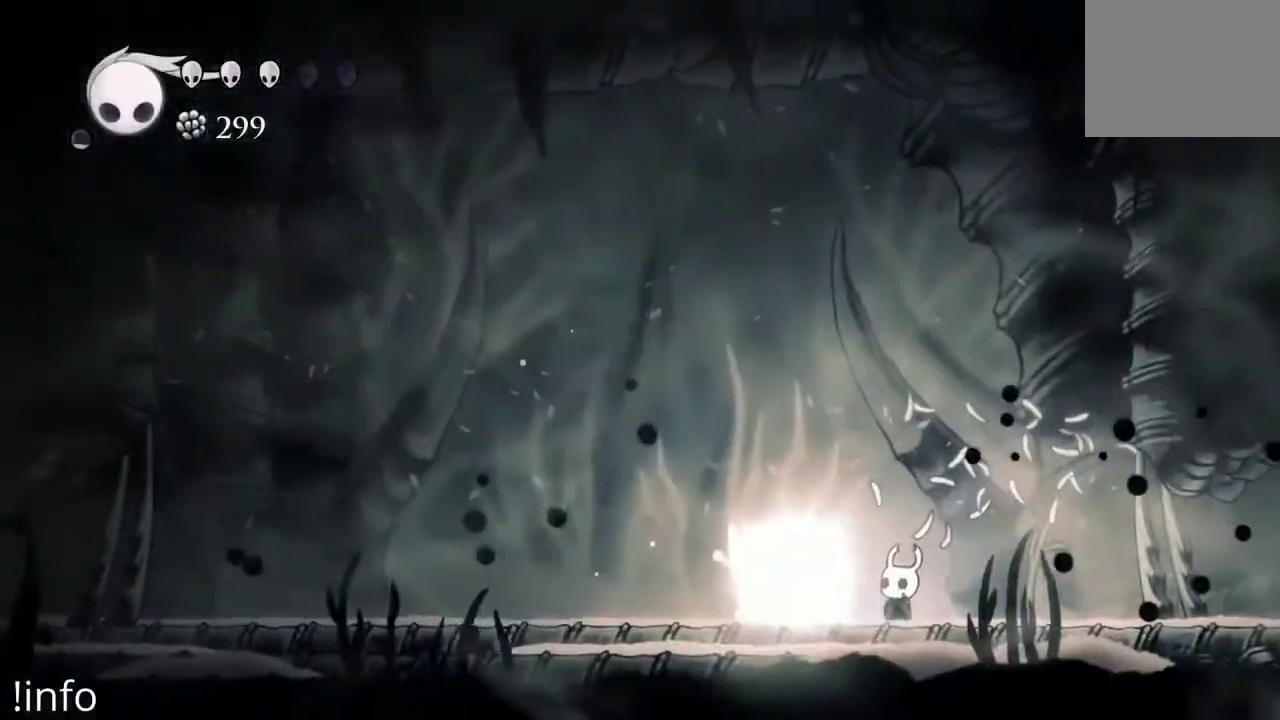
{"dt_ms": 500, "buttons": ["DPAD_RIGHT"], "left_stick": "center", "right_stick": "center", "events": [[33, "A", "down"], [267, "A", "up"], [267, "DPAD_LEFT", "down"], [367, "DPAD_LEFT", "up"], [433, "DPAD_RIGHT", "down"]]}
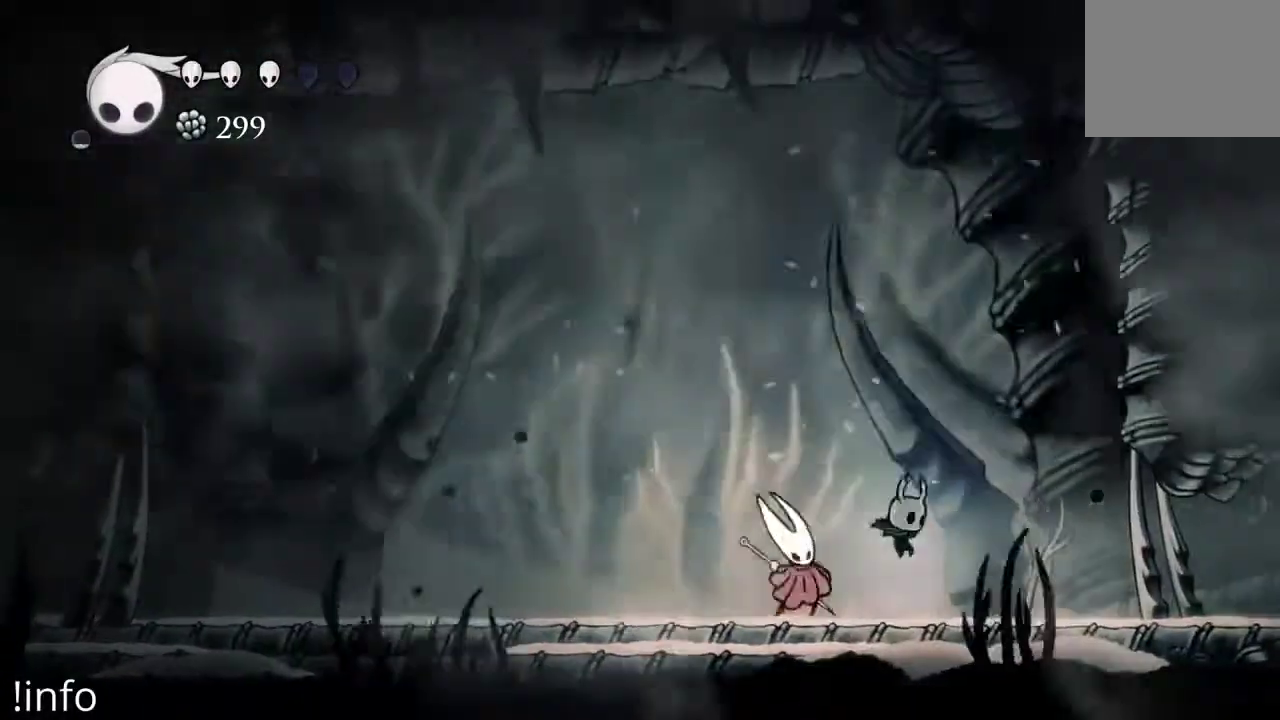
{"dt_ms": 500, "buttons": ["DPAD_LEFT"], "left_stick": "center", "right_stick": "center", "events": [[167, "DPAD_RIGHT", "up"], [200, "DPAD_LEFT", "down"], [333, "DPAD_LEFT", "up"], [367, "DPAD_LEFT", "down"], [367, "X", "down"], [500, "X", "up"]]}
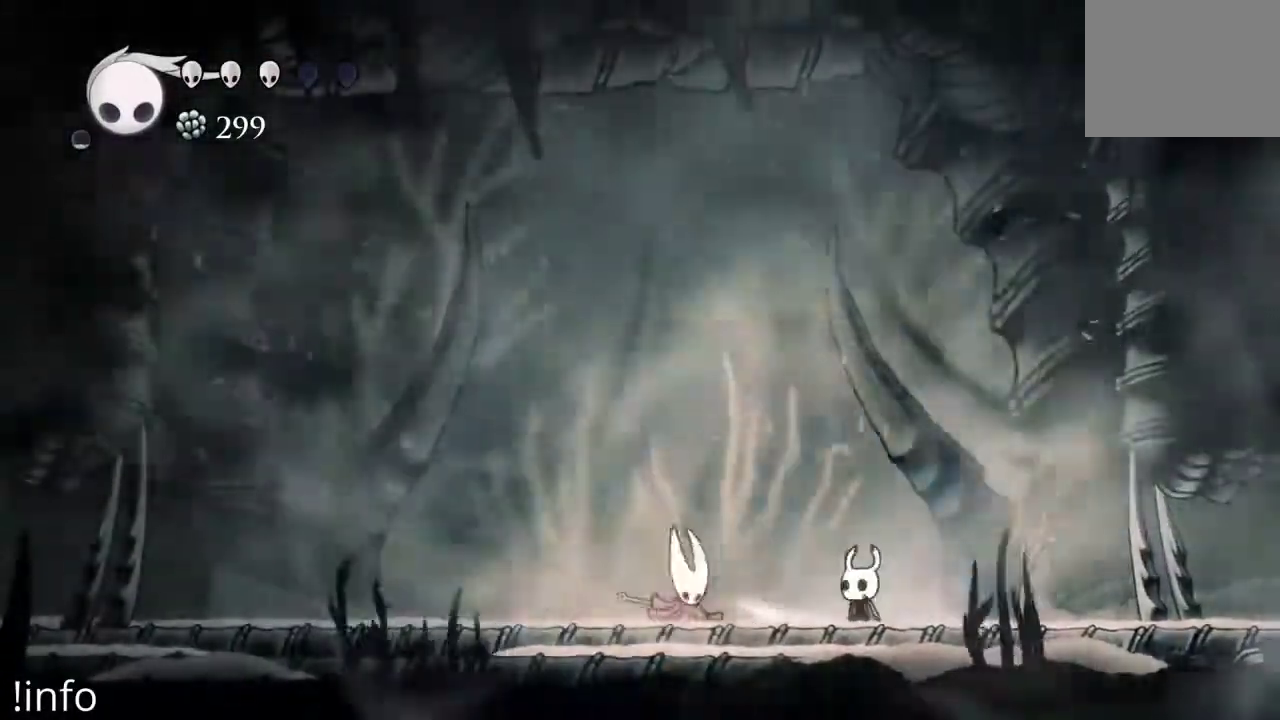
{"dt_ms": 500, "buttons": ["DPAD_RIGHT"], "left_stick": "center", "right_stick": "center", "events": [[67, "DPAD_LEFT", "up"], [167, "DPAD_RIGHT", "down"]]}
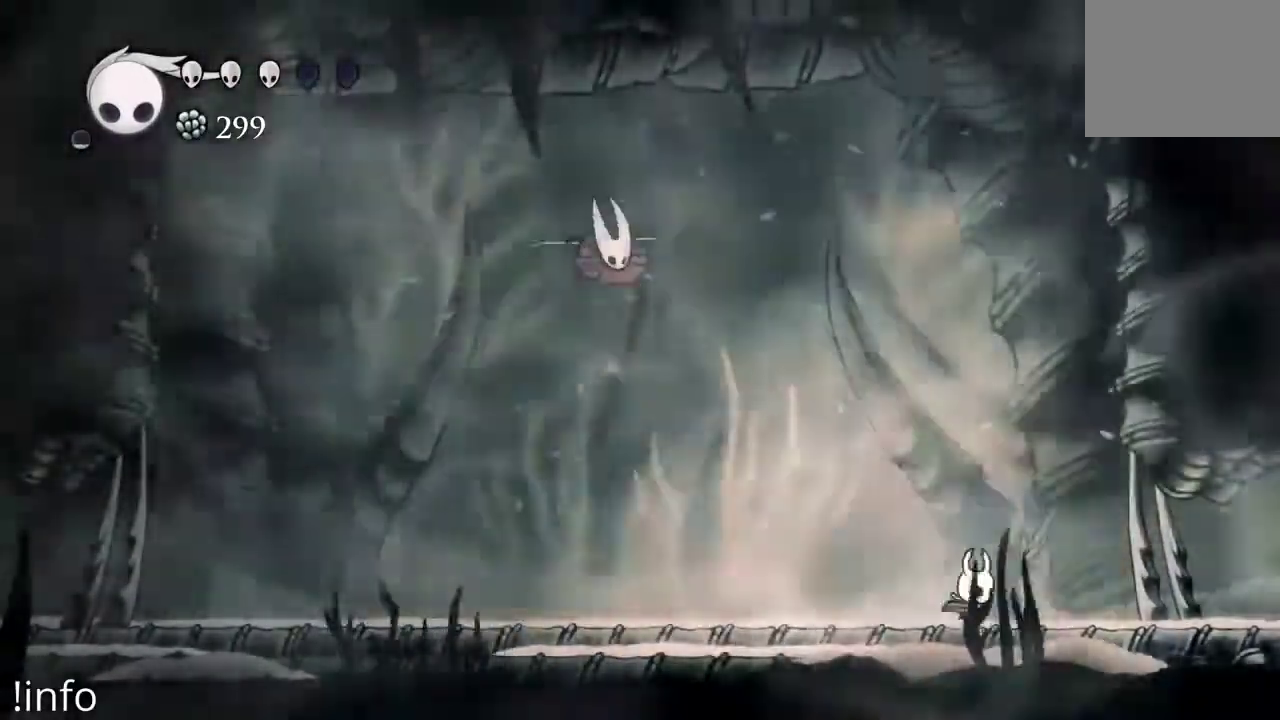
{"dt_ms": 500, "buttons": ["DPAD_LEFT"], "left_stick": "center", "right_stick": "center", "events": [[33, "DPAD_RIGHT", "up"], [133, "DPAD_RIGHT", "down"], [267, "A", "down"], [300, "DPAD_RIGHT", "up"], [400, "DPAD_LEFT", "down"], [500, "A", "up"]]}
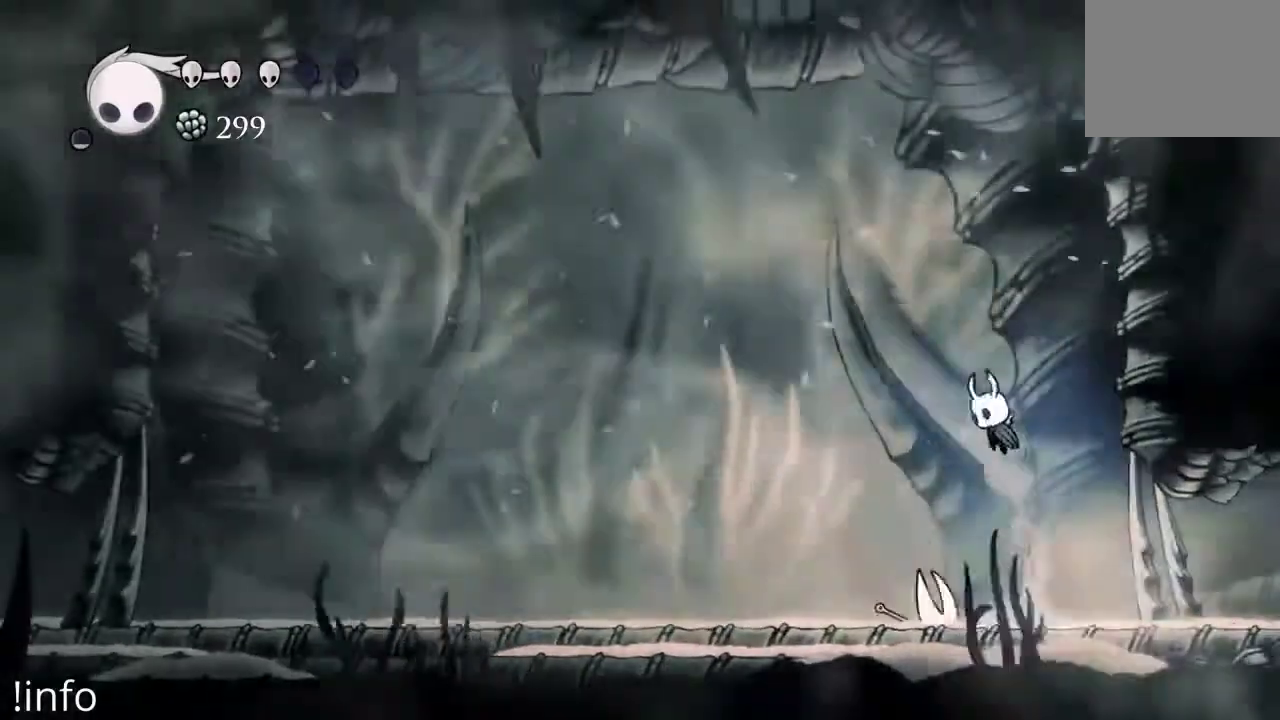
{"dt_ms": 500, "buttons": ["DPAD_DOWN"], "left_stick": "center", "right_stick": "center", "events": [[100, "DPAD_DOWN", "down"], [133, "DPAD_LEFT", "up"], [133, "X", "down"], [200, "X", "up"], [233, "DPAD_DOWN", "up"], [433, "DPAD_DOWN", "down"]]}
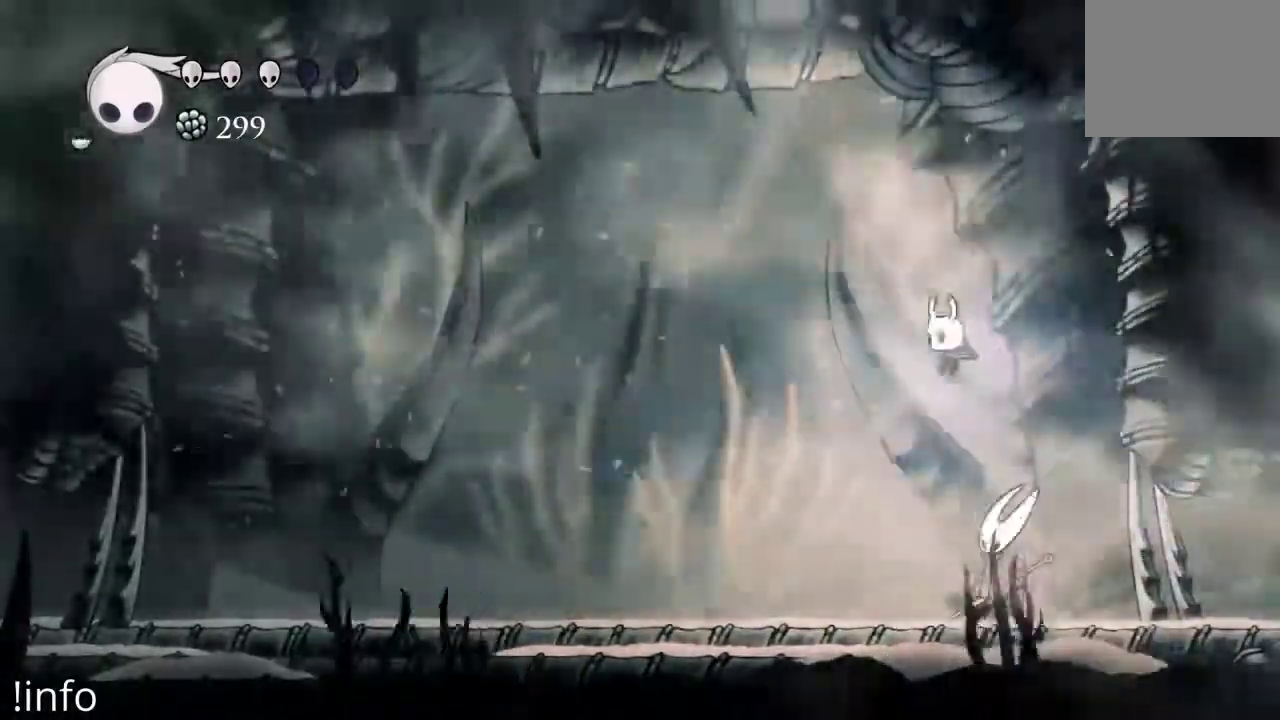
{"dt_ms": 1000, "buttons": ["X", "DPAD_DOWN"], "left_stick": "center", "right_stick": "center"}
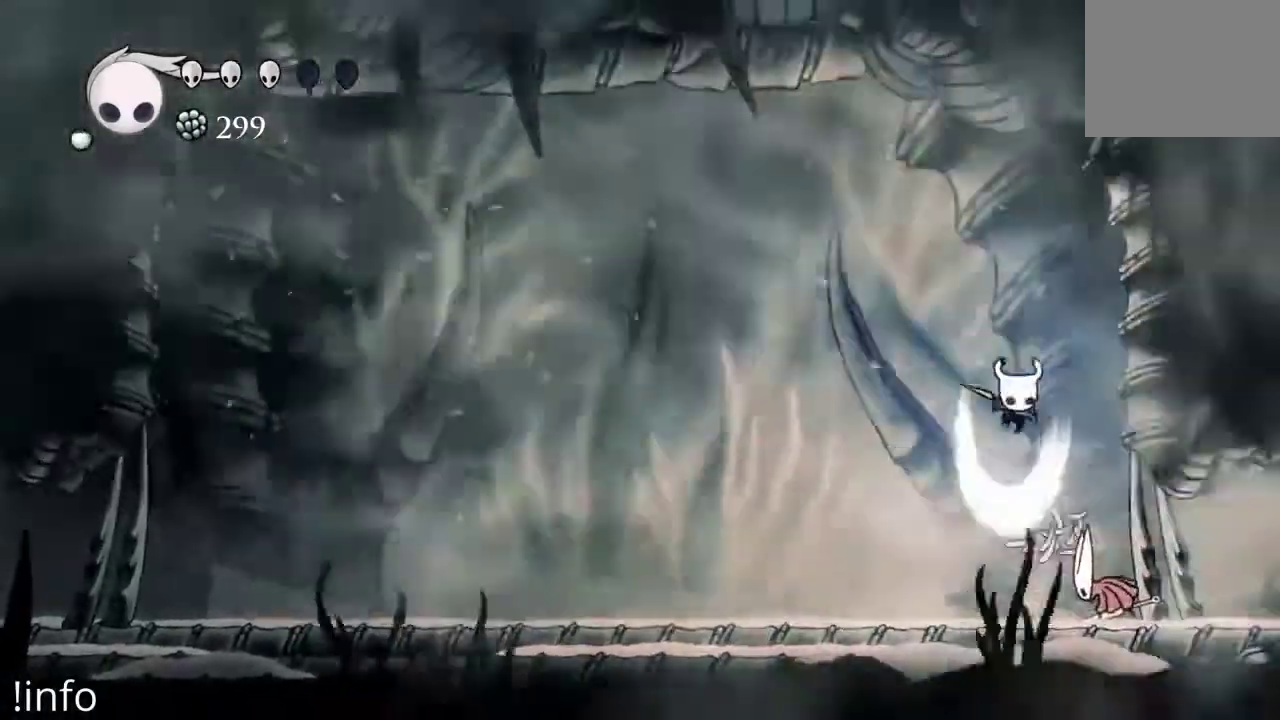
{"dt_ms": 500, "buttons": [], "left_stick": "center", "right_stick": "center"}
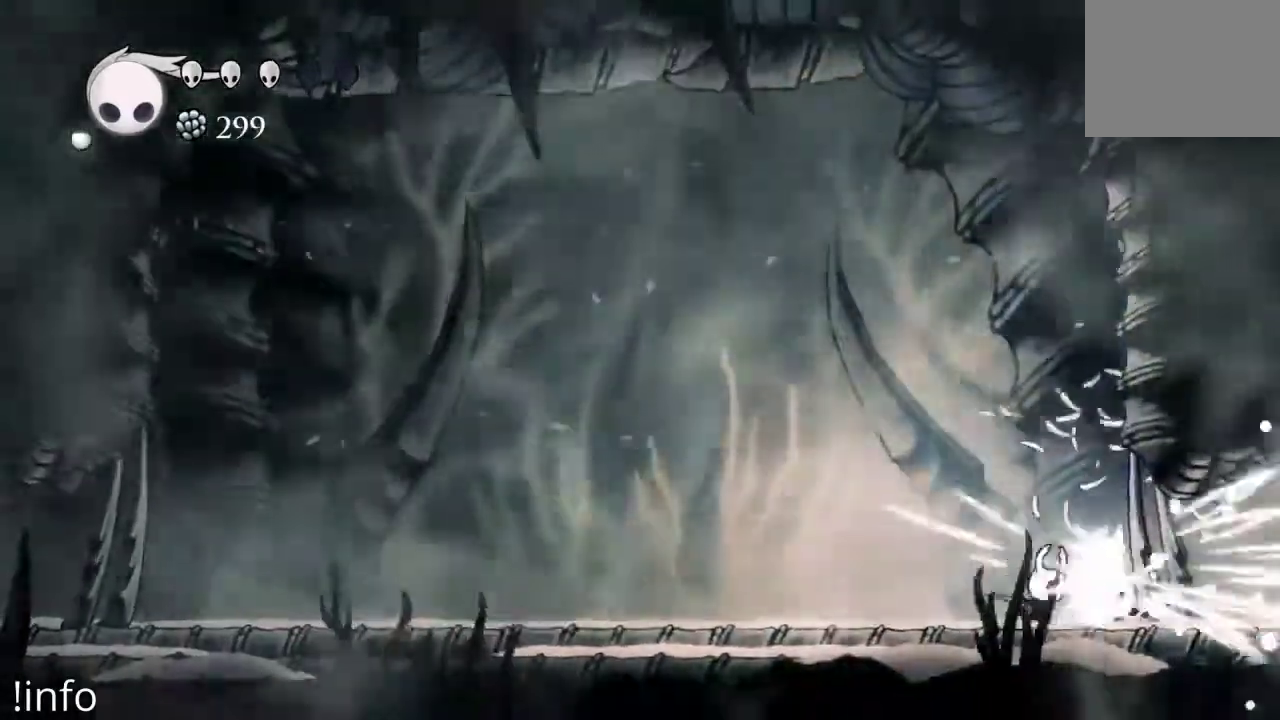
{"dt_ms": 1000, "buttons": ["DPAD_LEFT"], "left_stick": "center", "right_stick": "center"}
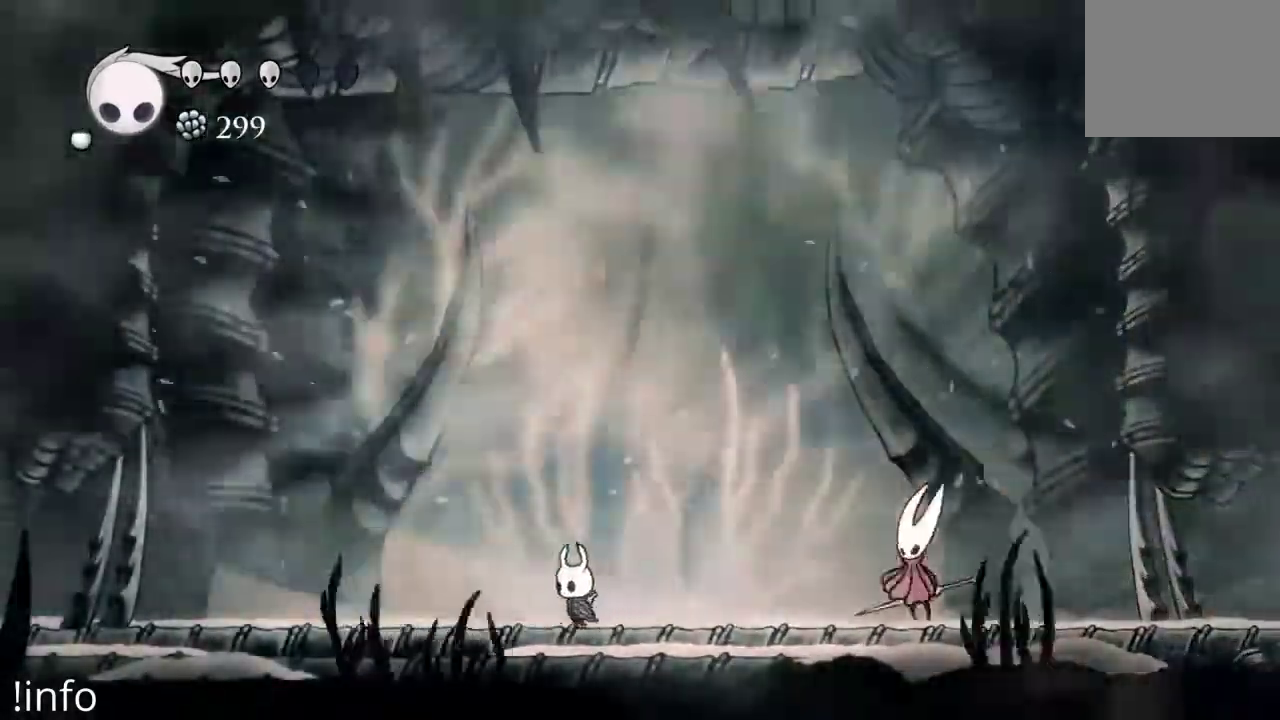
{"dt_ms": 500, "buttons": [], "left_stick": "center", "right_stick": "center", "events": [[367, "DPAD_LEFT", "up"]]}
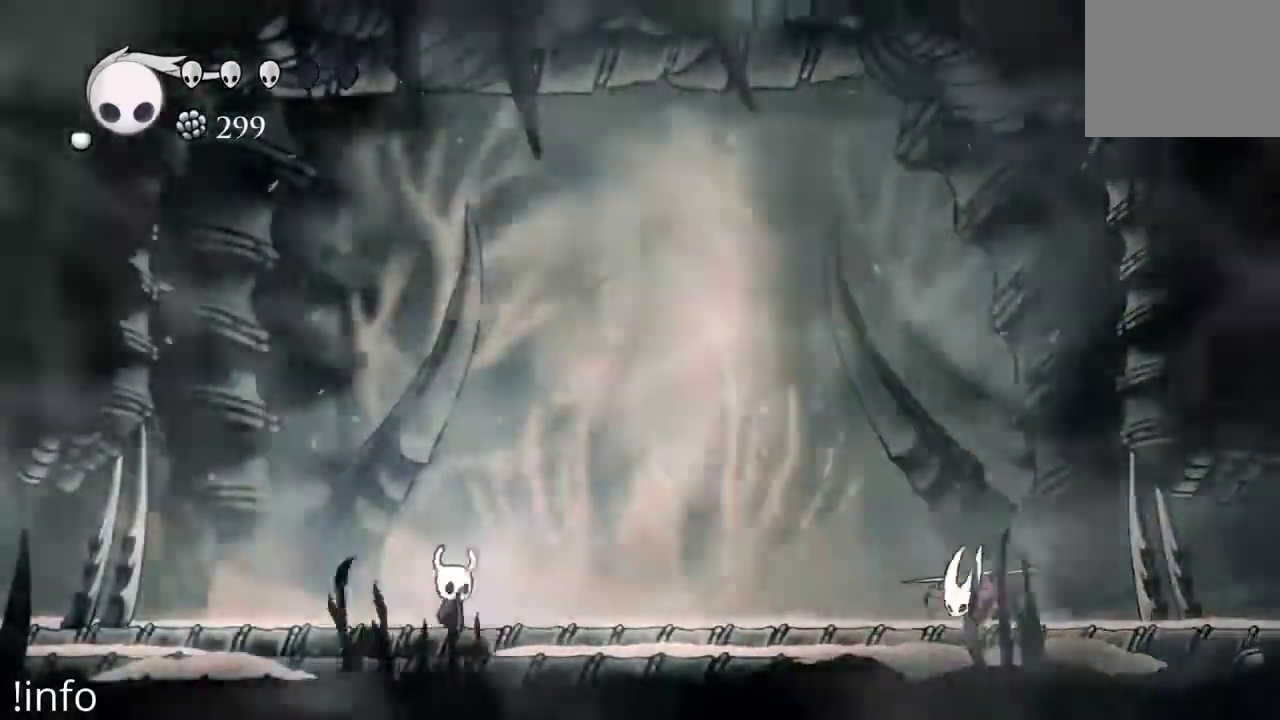
{"dt_ms": 500, "buttons": ["DPAD_LEFT"], "left_stick": "center", "right_stick": "center", "events": [[33, "DPAD_RIGHT", "down"], [67, "A", "down"], [400, "A", "up"], [433, "DPAD_RIGHT", "up"], [500, "DPAD_LEFT", "down"]]}
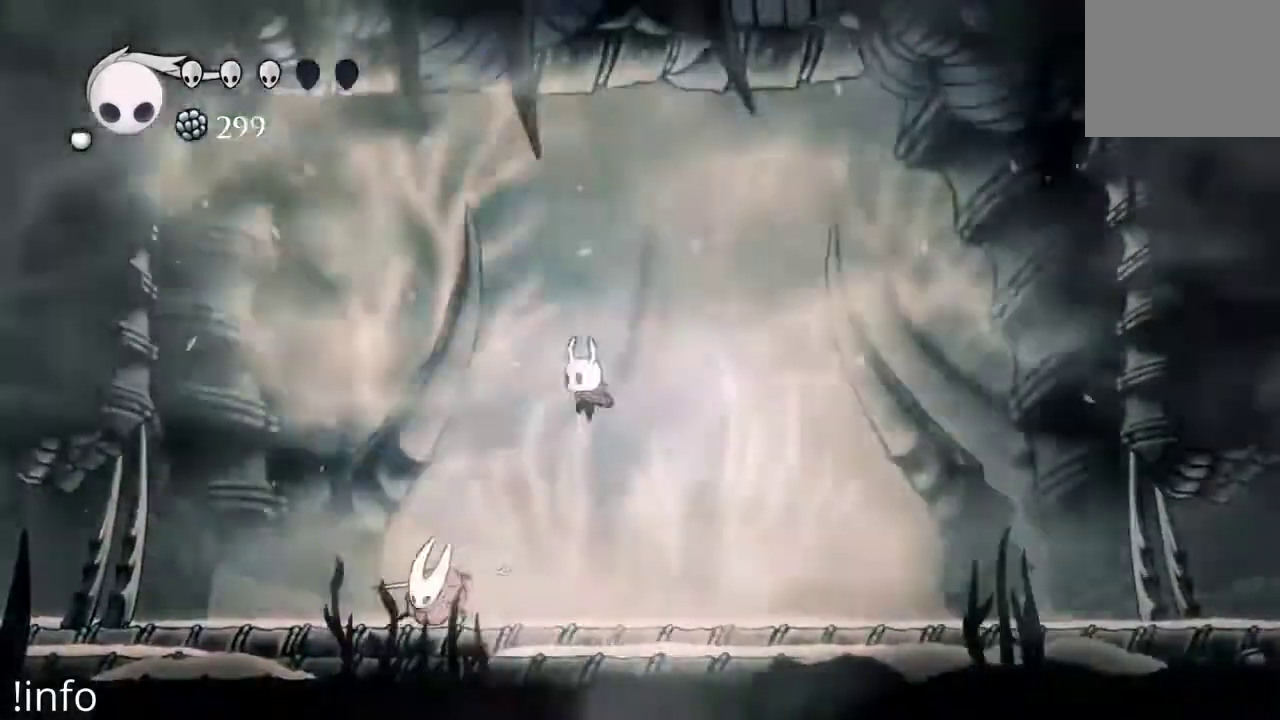
{"dt_ms": 500, "buttons": ["DPAD_RIGHT"], "left_stick": "center", "right_stick": "center"}
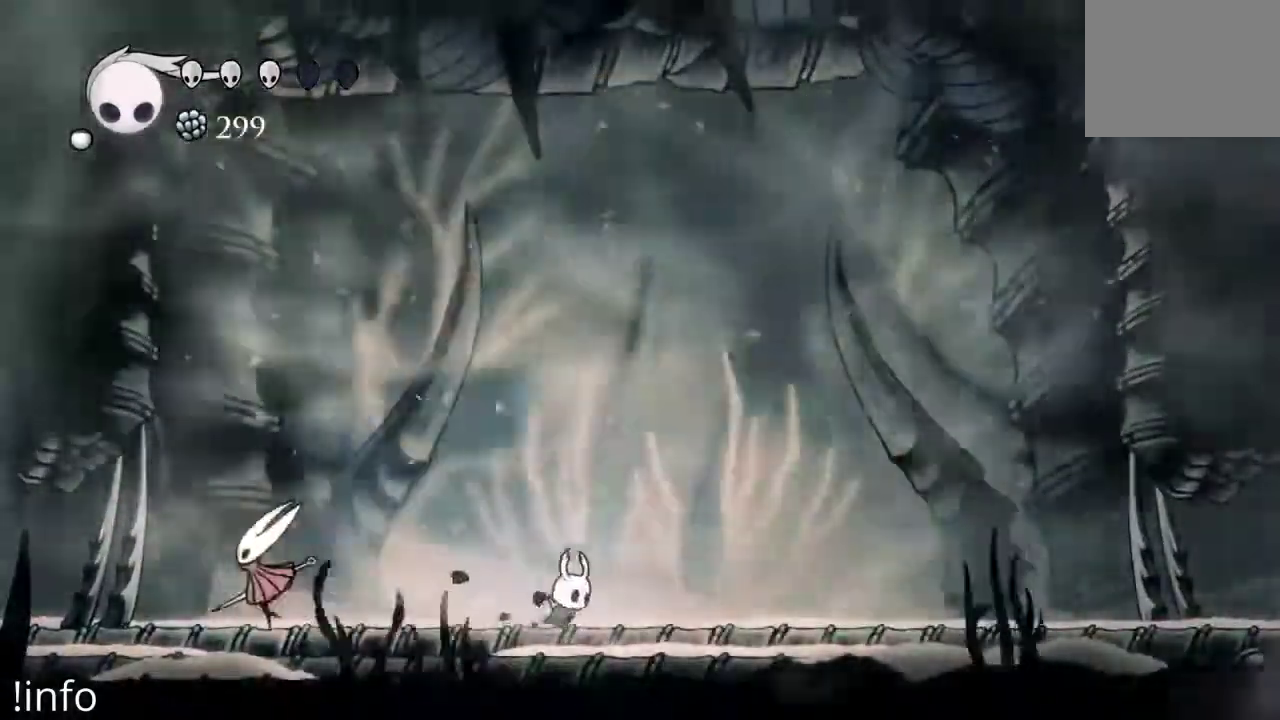
{"dt_ms": 500, "buttons": ["DPAD_LEFT"], "left_stick": "center", "right_stick": "center"}
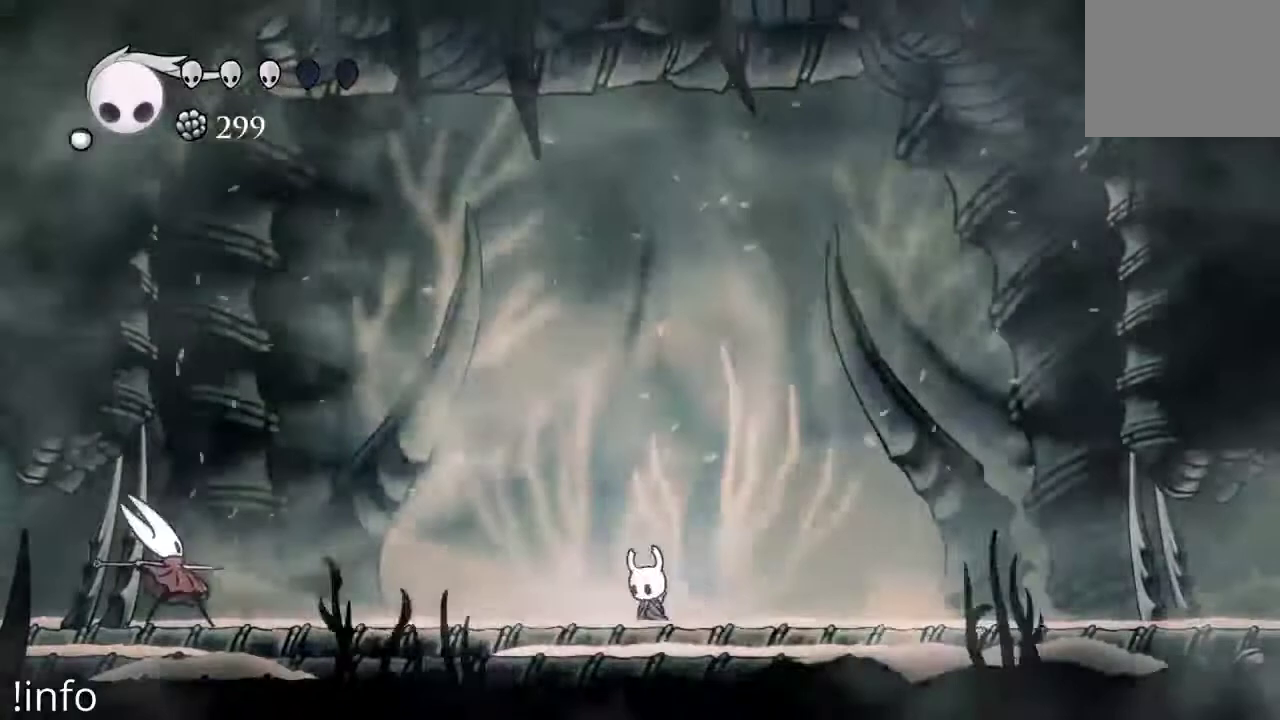
{"dt_ms": 500, "buttons": ["A", "DPAD_LEFT"], "left_stick": "center", "right_stick": "center", "events": [[67, "DPAD_LEFT", "up"], [100, "DPAD_RIGHT", "down"], [200, "A", "down"], [233, "DPAD_RIGHT", "up"], [267, "DPAD_LEFT", "down"]]}
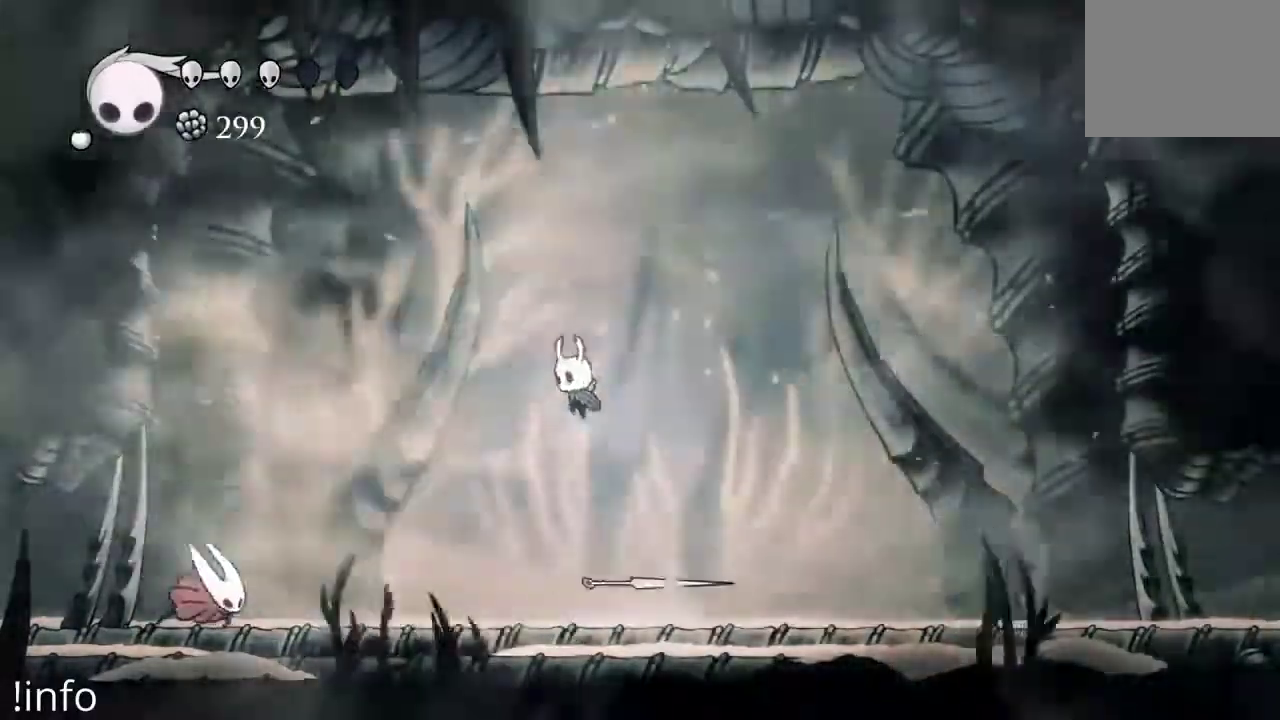
{"dt_ms": 500, "buttons": ["A", "DPAD_LEFT"], "left_stick": "center", "right_stick": "center", "events": [[167, "A", "up"], [267, "A", "down"]]}